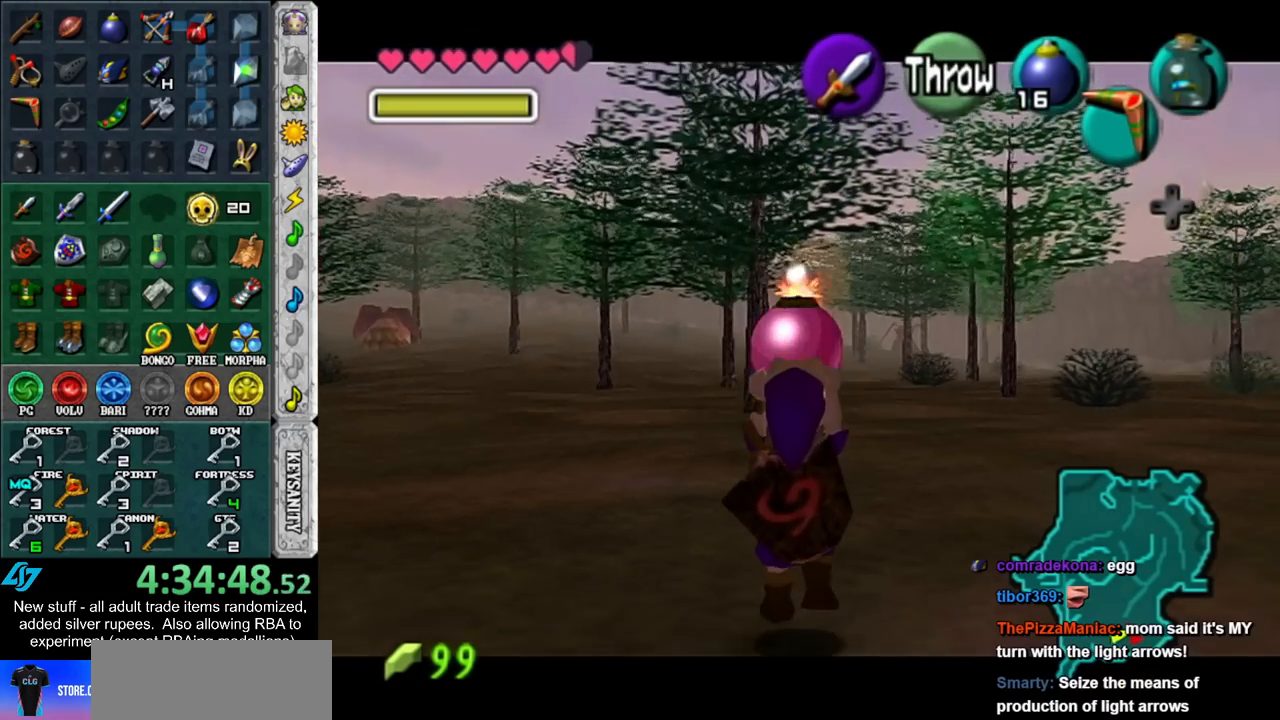
Gameplay with a controller (Nintendo layout); each line is a JSON object with the inputs held at the frame after it. "events" lists button and stick changes between this image and that frame as [ms after this image, input, new state], when the widget could be followed in between. Not read: L3 R3.
{"buttons": ["L1", "R1"], "left_stick": "center", "right_stick": "center", "events": [[117, "R1", "down"], [300, "left_stick", "center"]]}
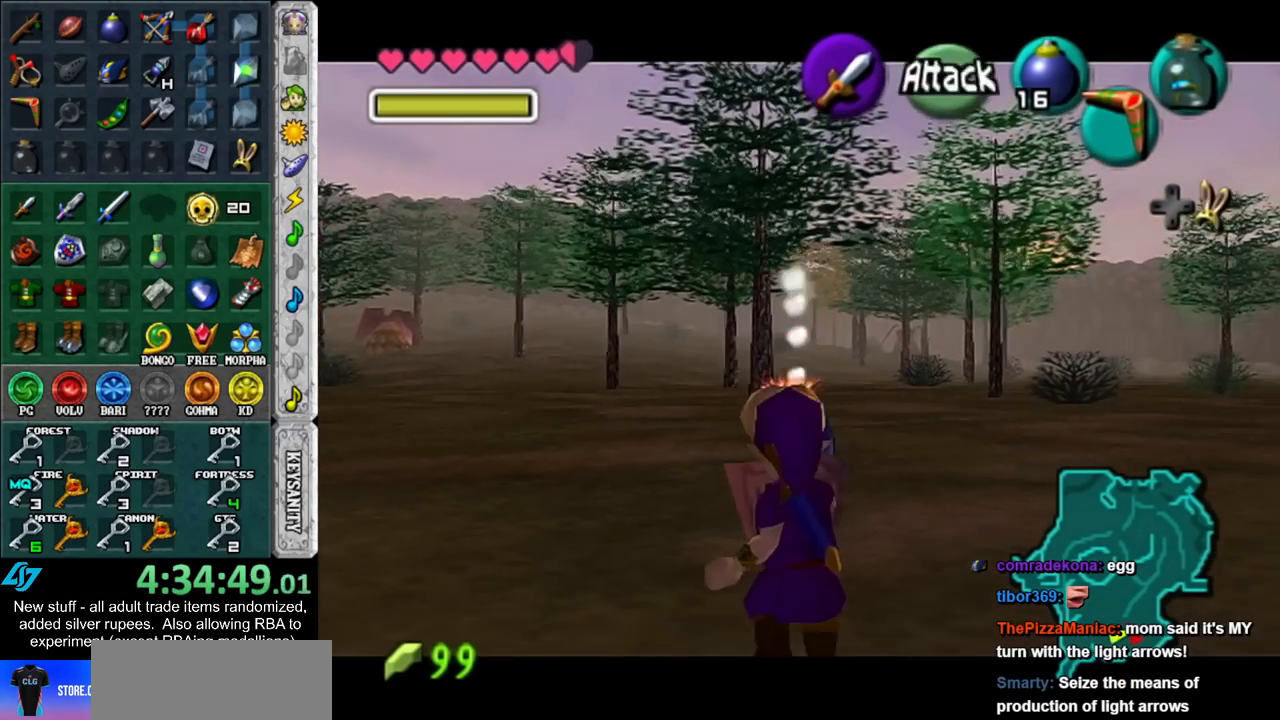
{"buttons": [], "left_stick": "center", "right_stick": "center", "events": [[200, "A", "down"], [300, "A", "up"], [367, "R1", "up"], [400, "L1", "up"]]}
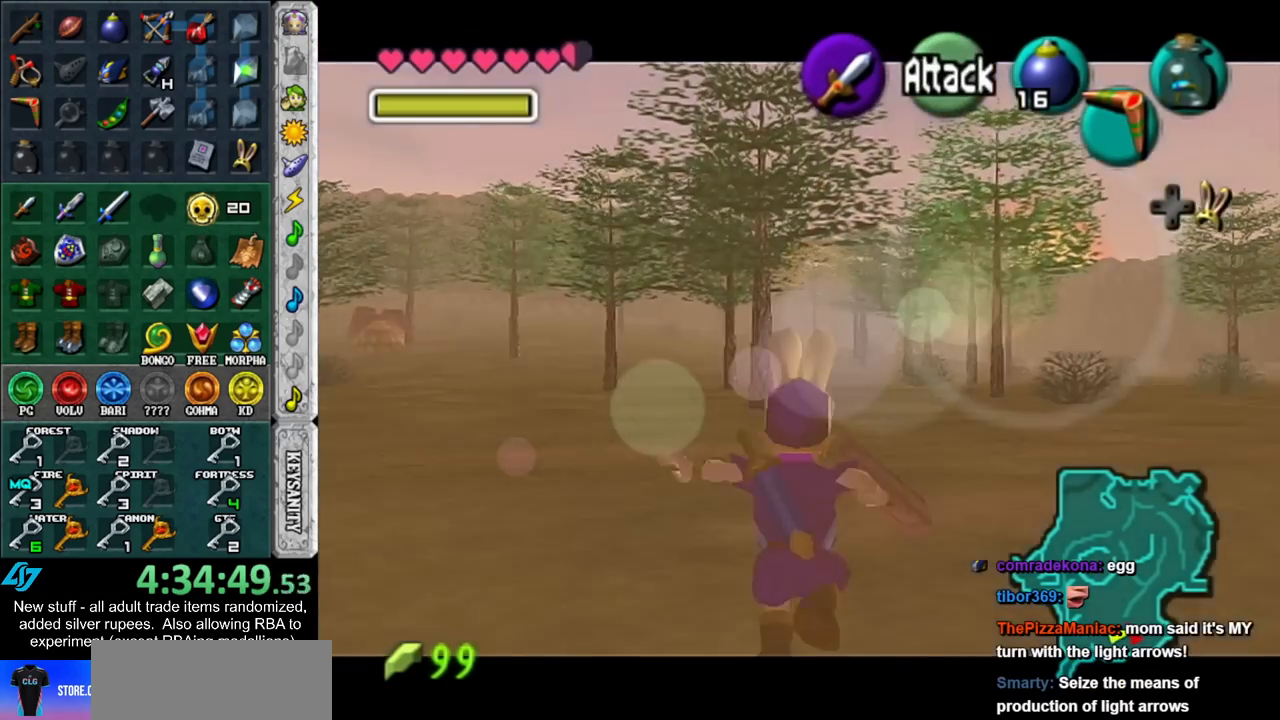
{"buttons": ["L1"], "left_stick": "center", "right_stick": "center", "events": [[233, "R1", "down"], [267, "L1", "down"], [450, "R1", "up"]]}
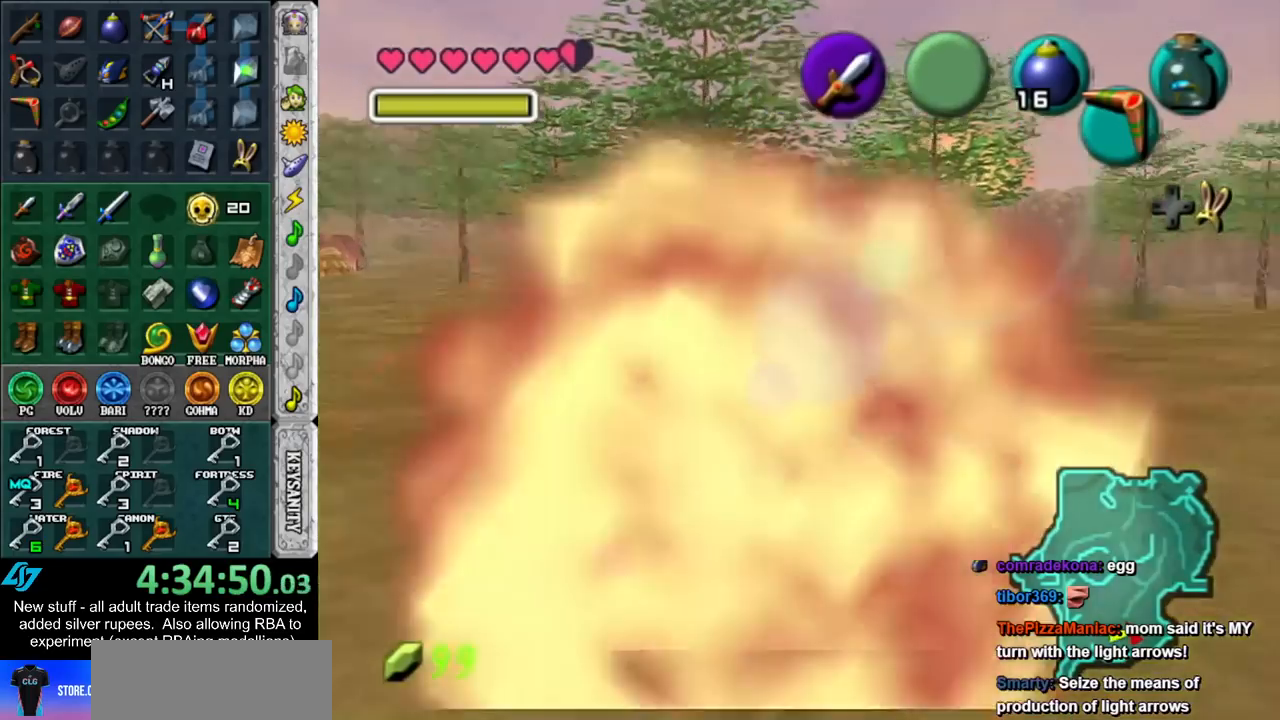
{"buttons": ["L1"], "left_stick": "center", "right_stick": "center", "events": []}
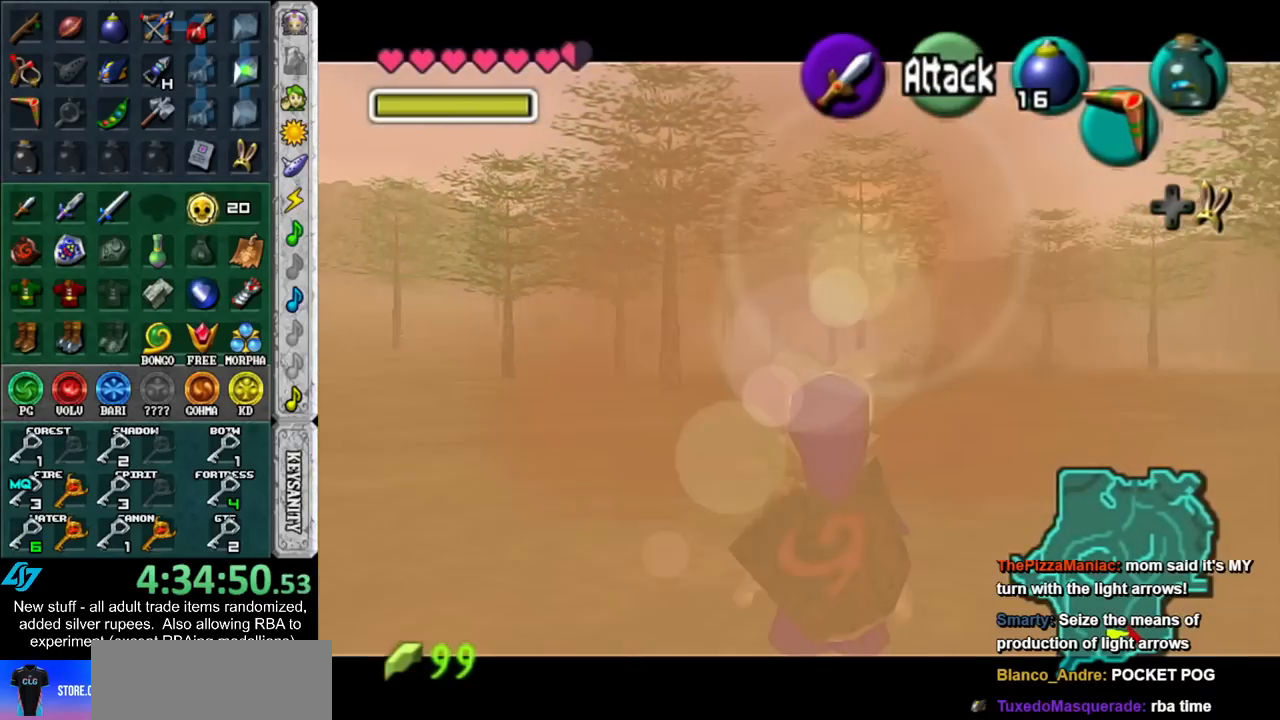
{"buttons": ["L1"], "left_stick": "center", "right_stick": "center", "events": []}
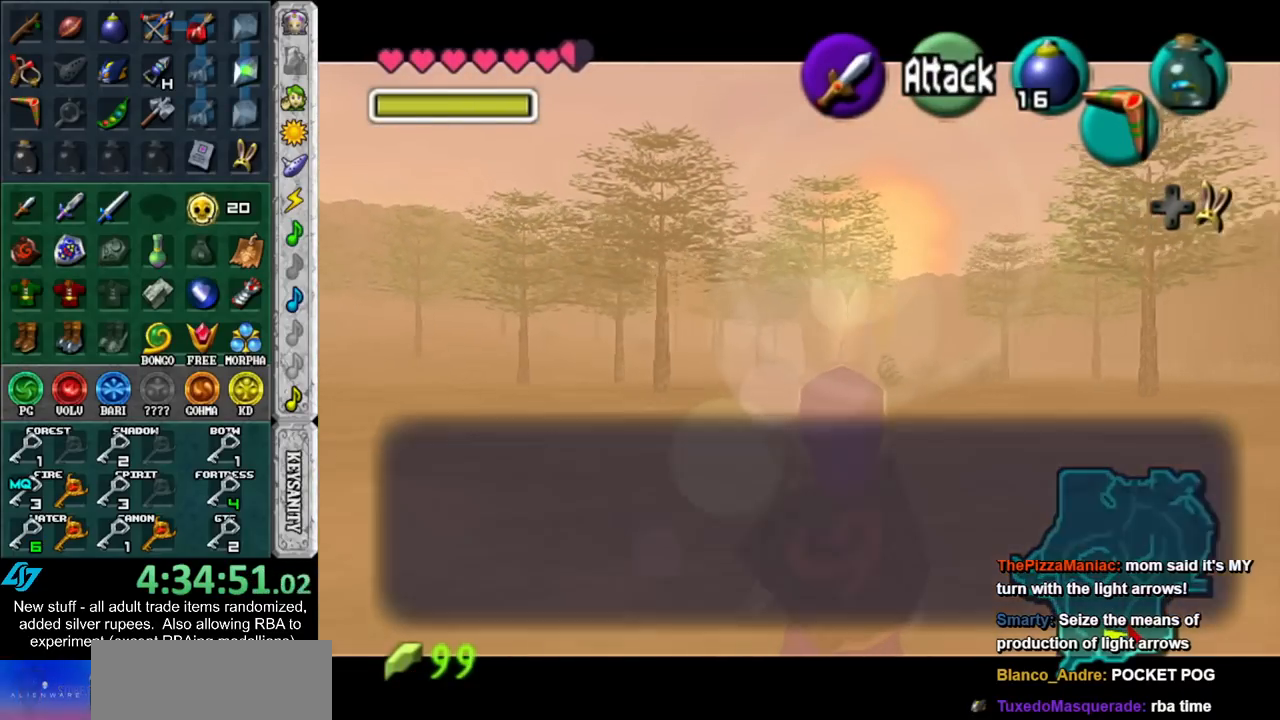
{"buttons": ["L1"], "left_stick": "center", "right_stick": "center", "events": []}
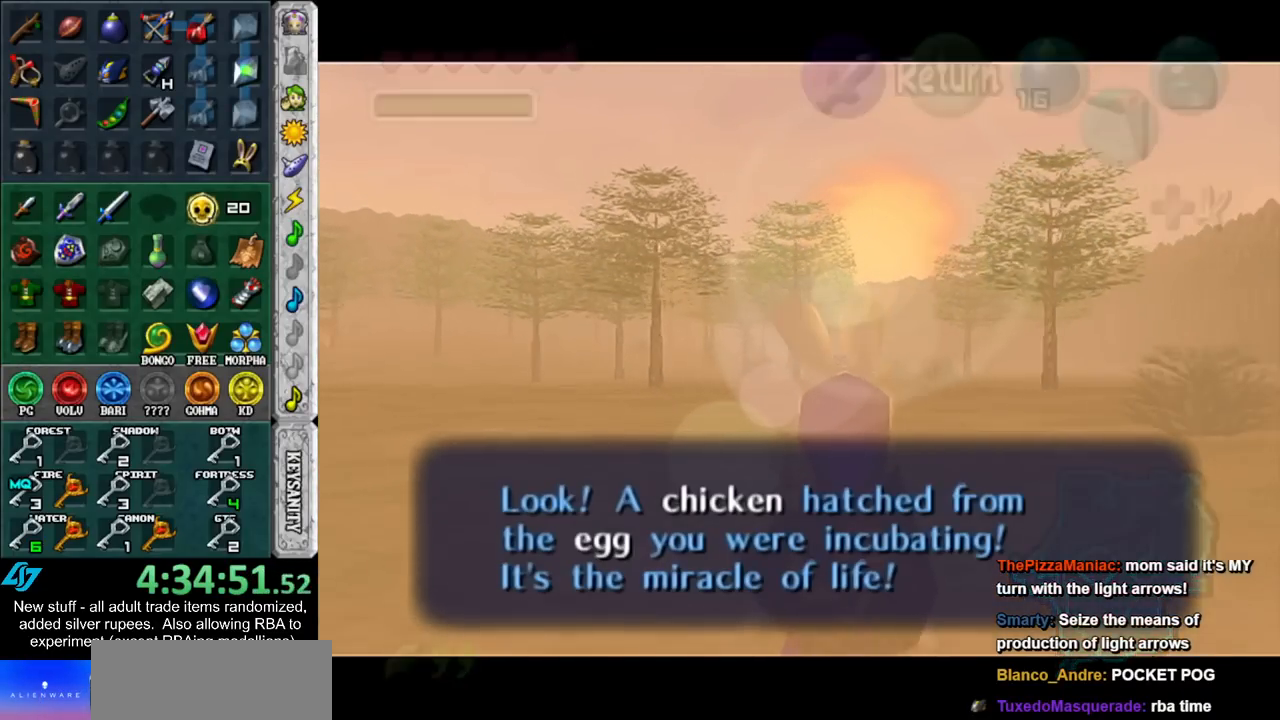
{"buttons": ["L1"], "left_stick": "center", "right_stick": "center", "events": []}
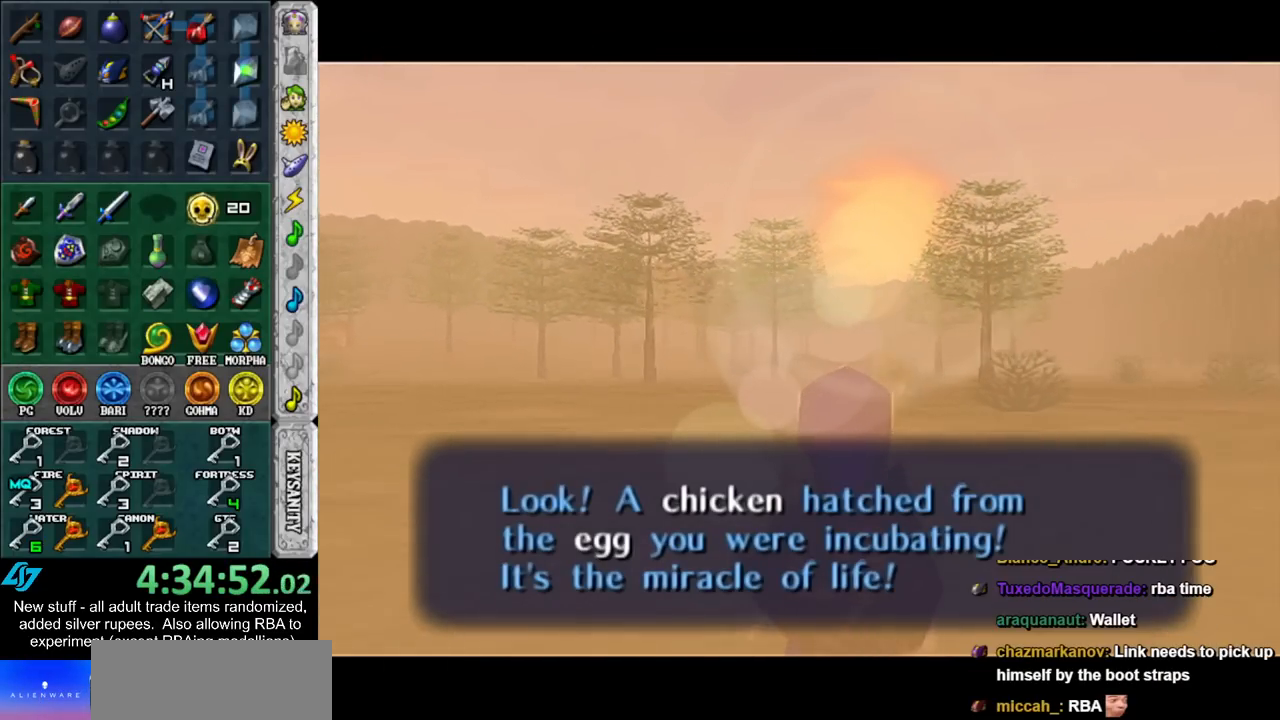
{"buttons": ["L1"], "left_stick": "center", "right_stick": "center", "events": []}
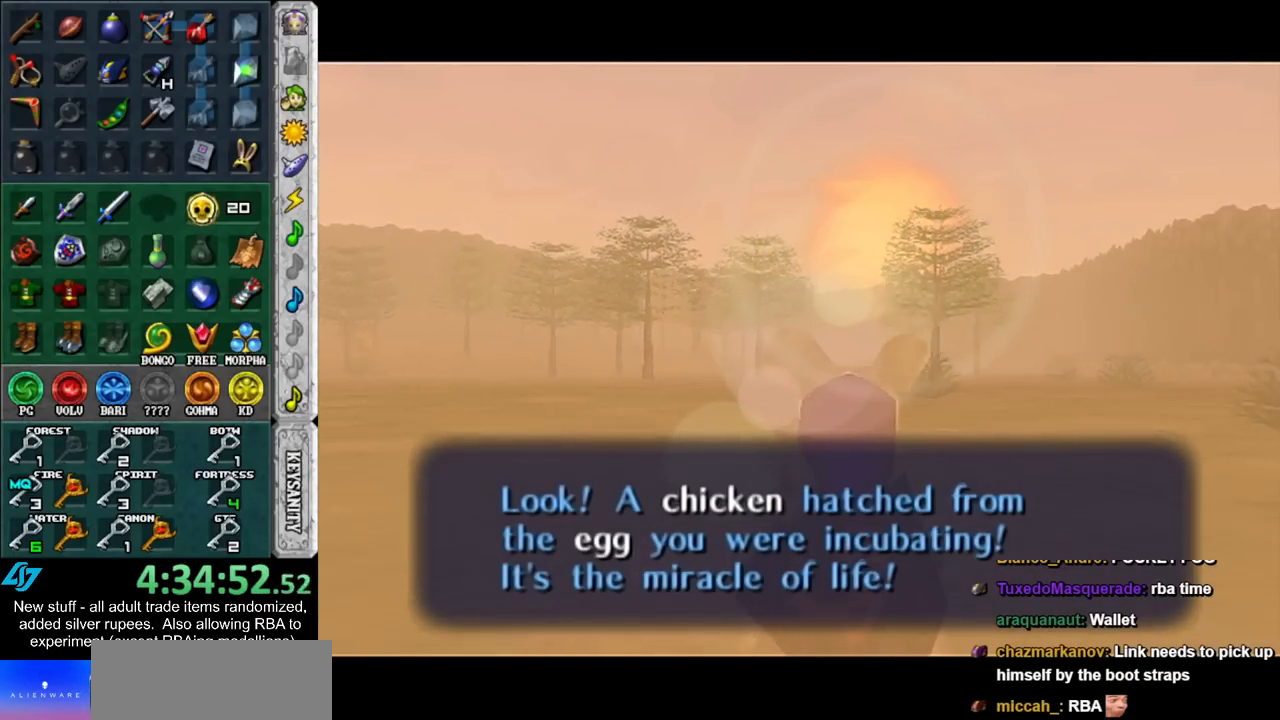
{"buttons": ["L1"], "left_stick": "center", "right_stick": "center", "events": []}
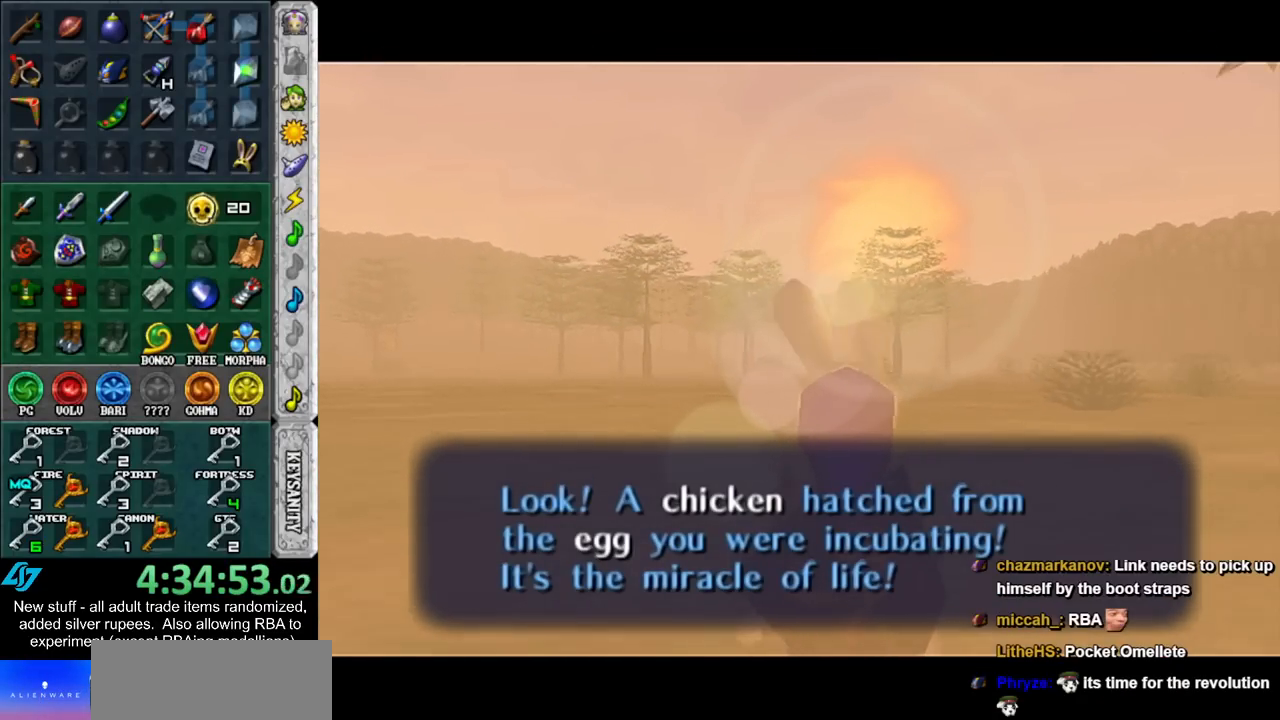
{"buttons": ["L1"], "left_stick": "center", "right_stick": "center", "events": []}
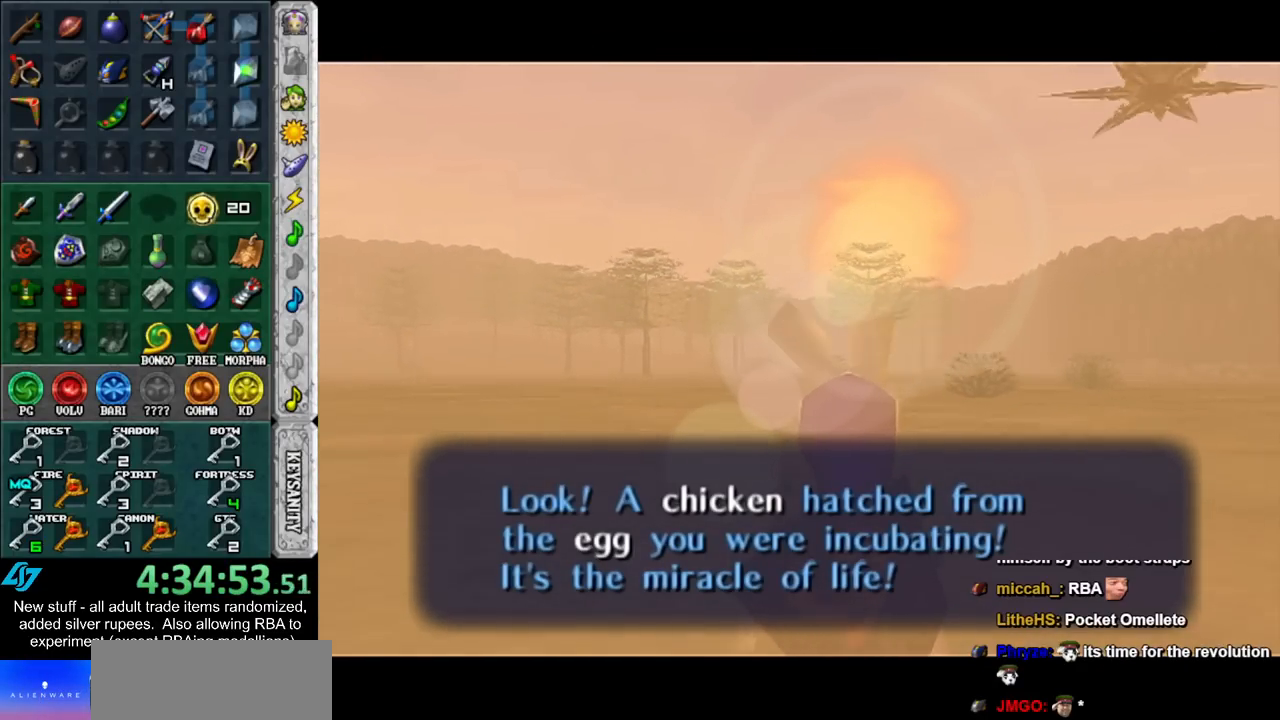
{"buttons": ["L1"], "left_stick": "center", "right_stick": "center", "events": []}
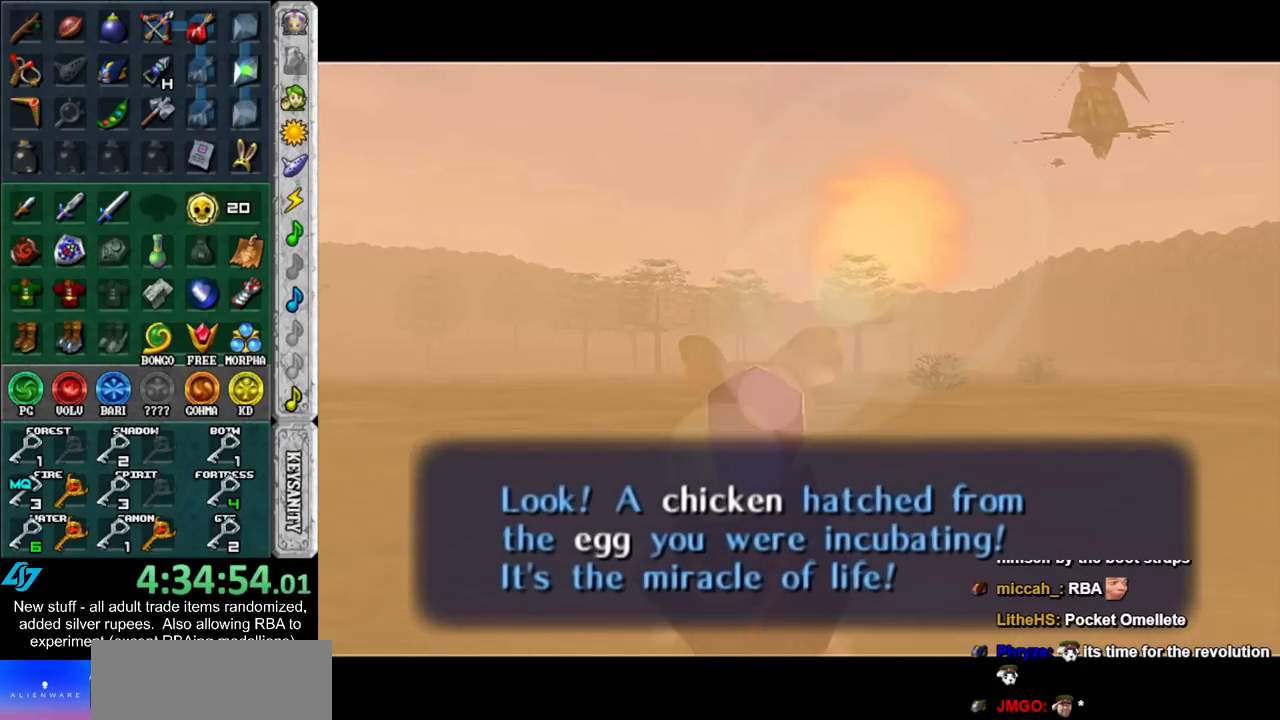
{"buttons": ["L1"], "left_stick": "down-left", "right_stick": "center", "events": [[17, "left_stick", "down-left"]]}
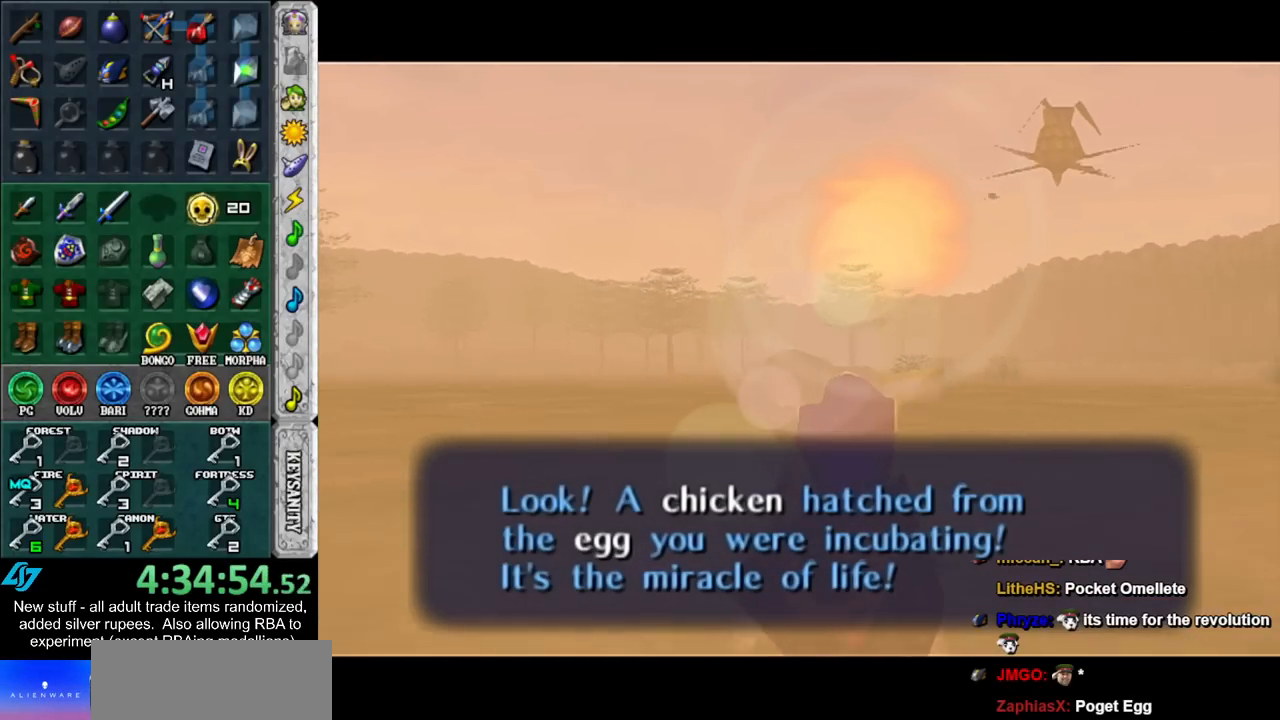
{"buttons": ["L1"], "left_stick": "down-left", "right_stick": "center", "events": []}
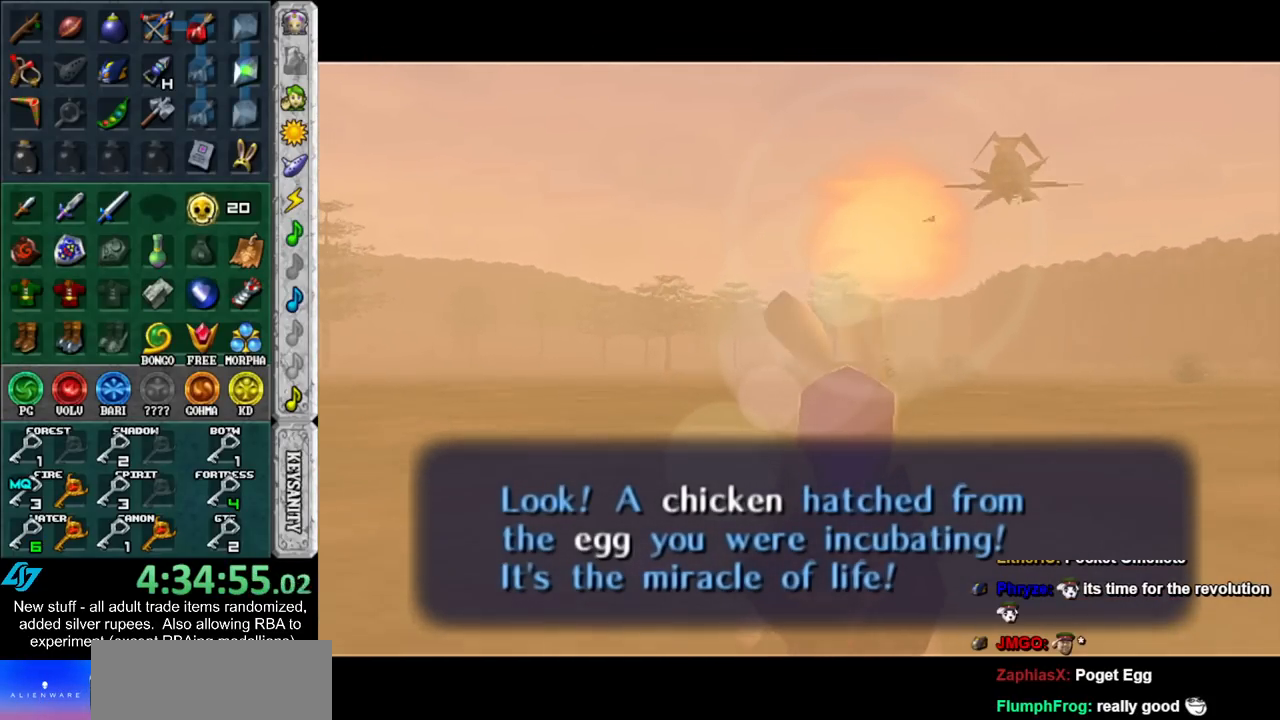
{"buttons": ["L1"], "left_stick": "down-left", "right_stick": "center", "events": []}
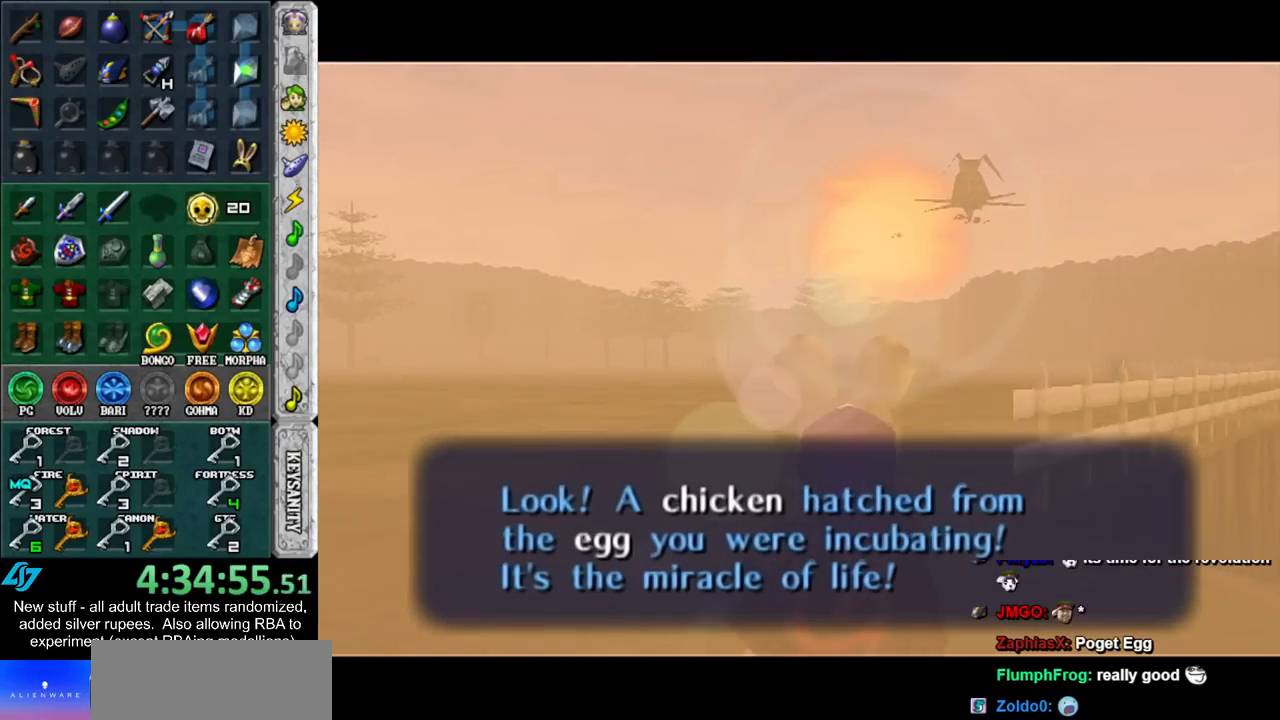
{"buttons": [], "left_stick": "down-left", "right_stick": "center", "events": [[50, "L1", "up"]]}
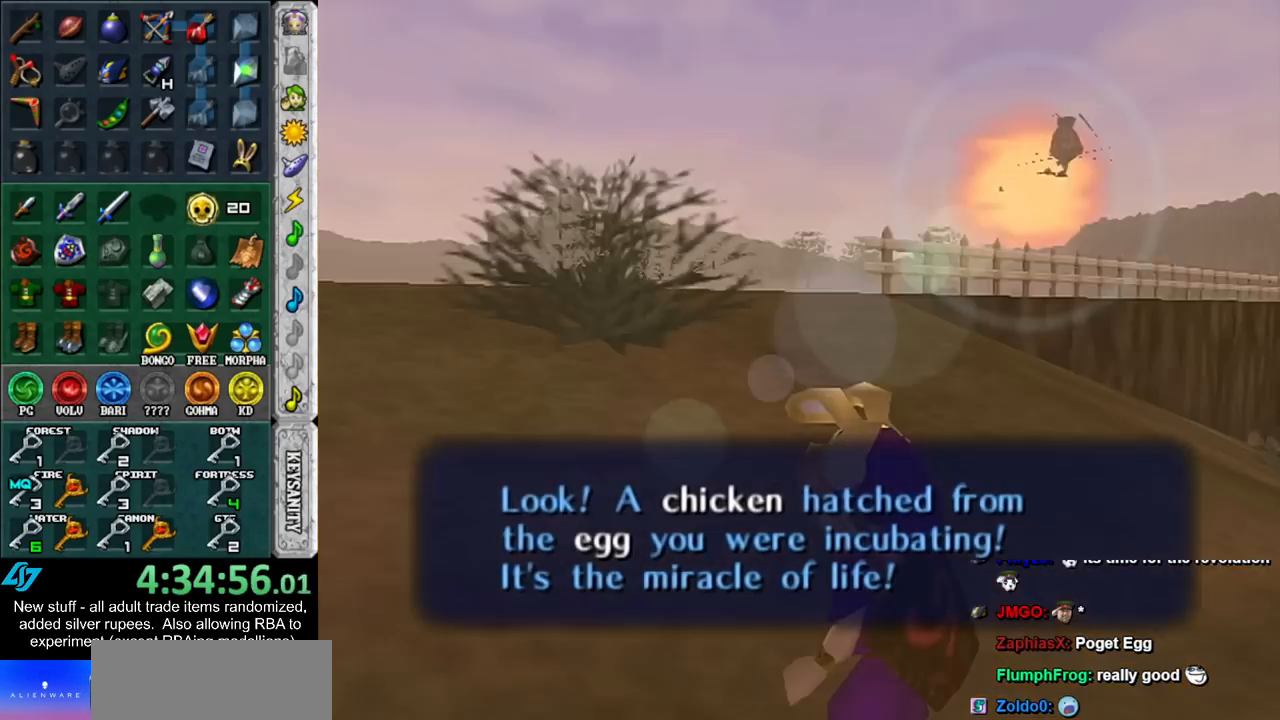
{"buttons": [], "left_stick": "down-right", "right_stick": "center", "events": [[117, "left_stick", "center"], [267, "left_stick", "down-right"]]}
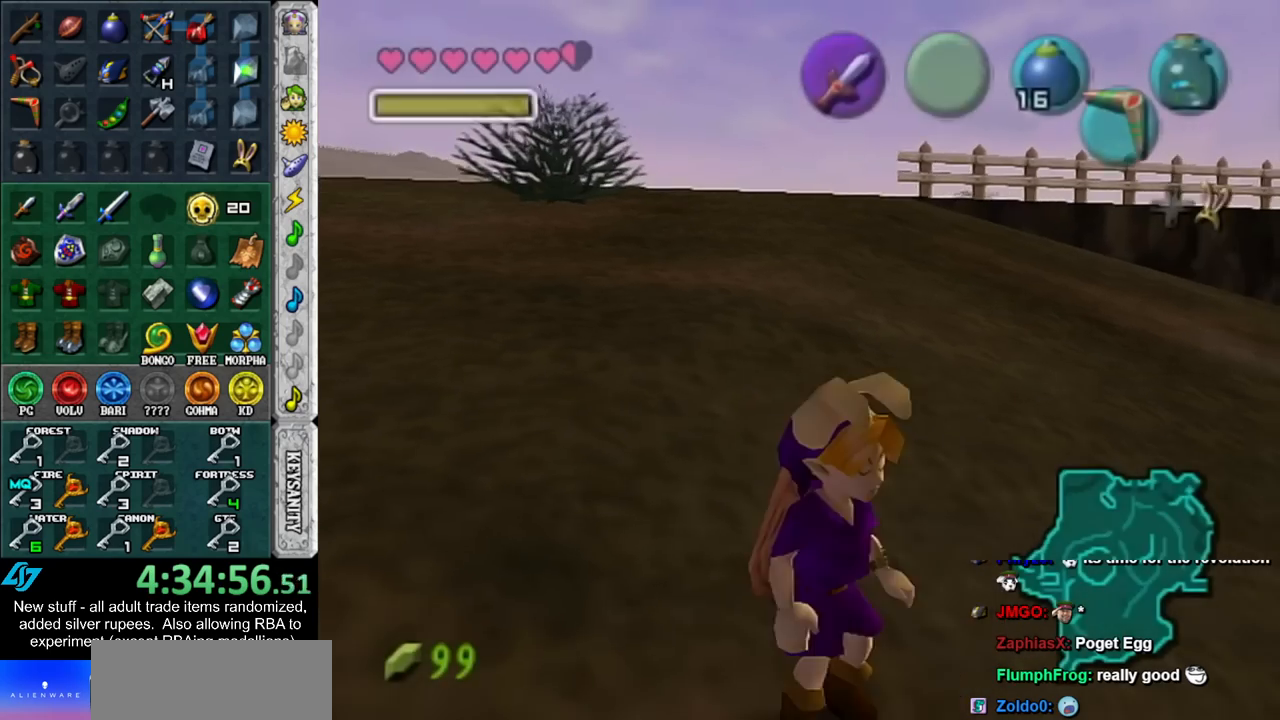
{"buttons": [], "left_stick": "up", "right_stick": "center", "events": [[17, "L1", "down"], [83, "left_stick", "up-right"], [200, "left_stick", "up"], [267, "L1", "up"]]}
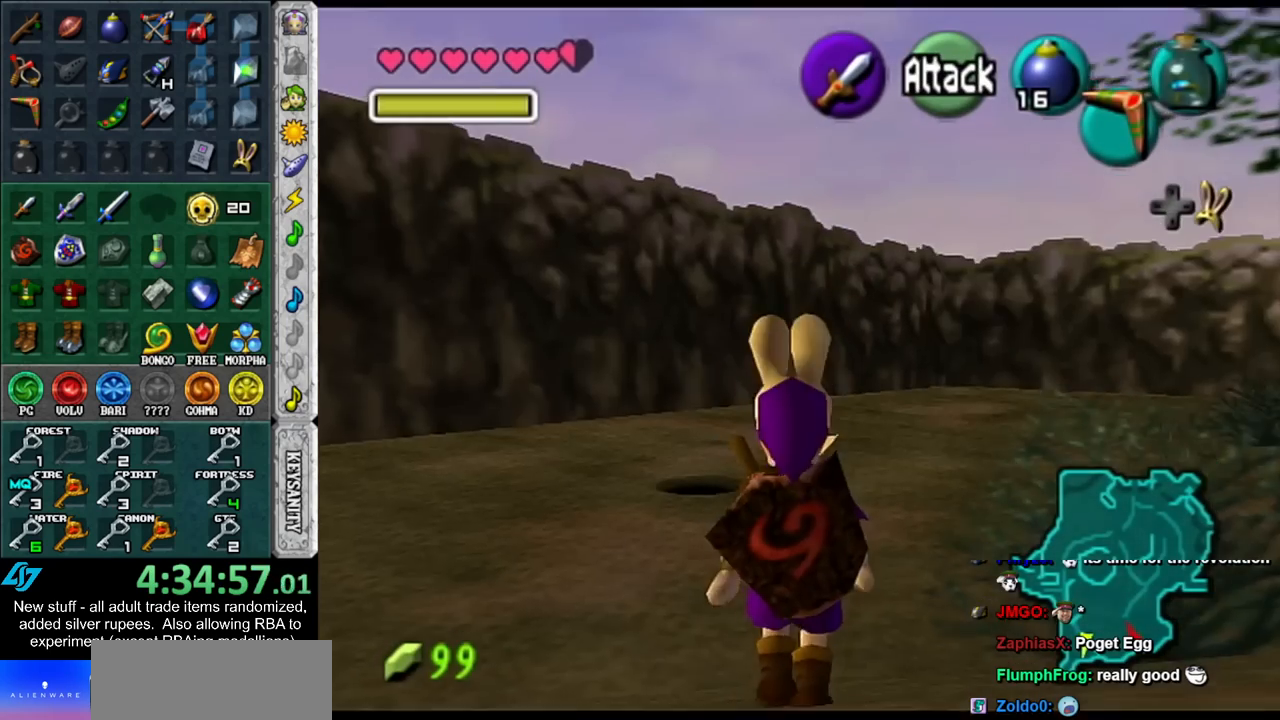
{"buttons": [], "left_stick": "up", "right_stick": "center", "events": []}
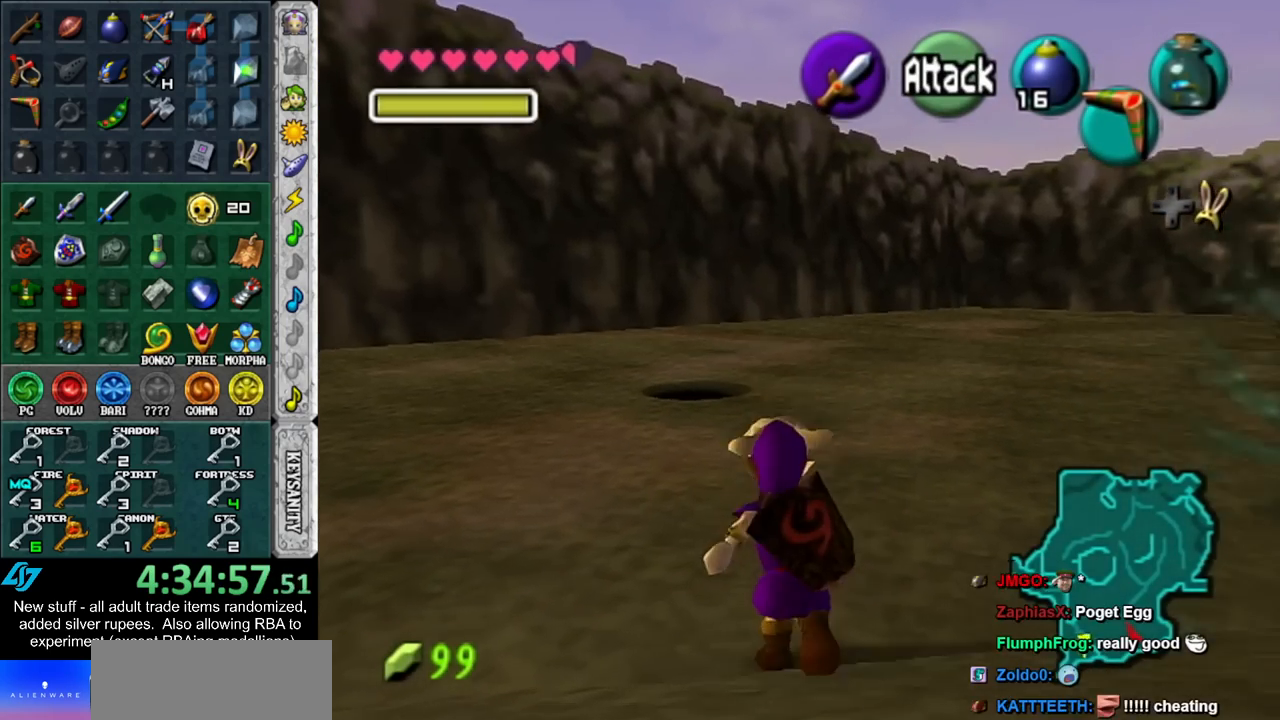
{"buttons": [], "left_stick": "up", "right_stick": "center", "events": []}
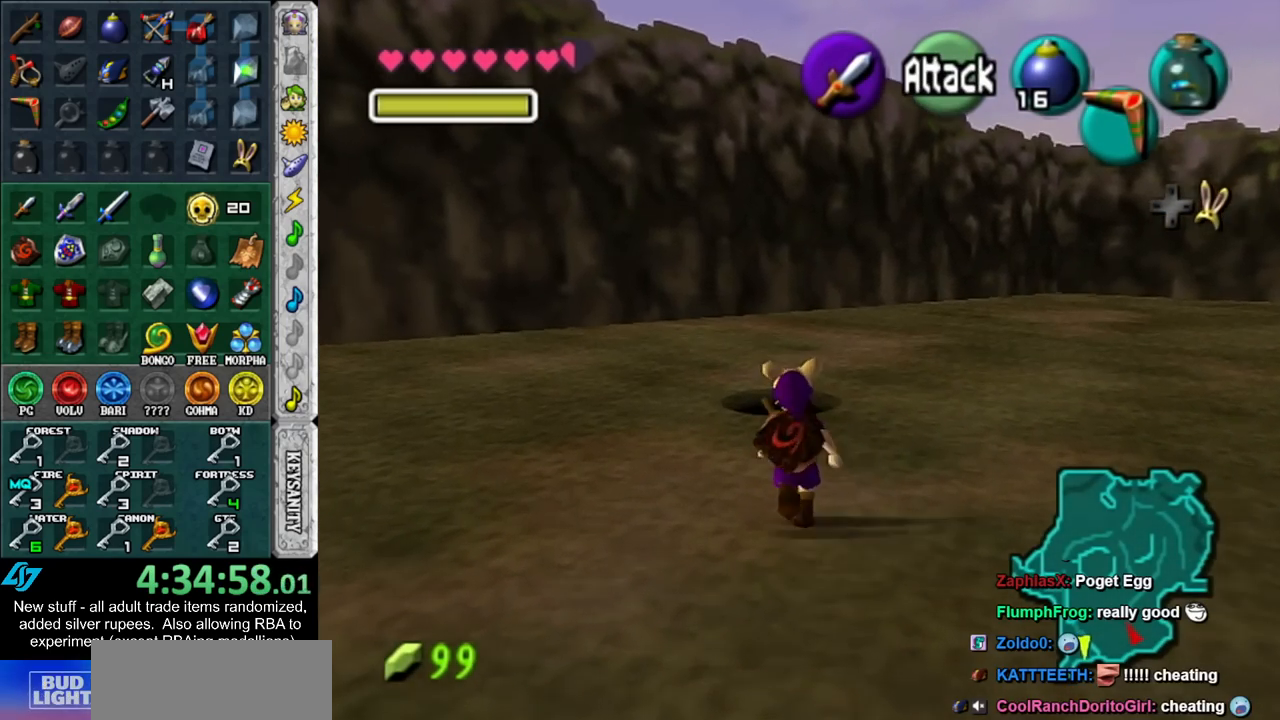
{"buttons": [], "left_stick": "up", "right_stick": "center", "events": []}
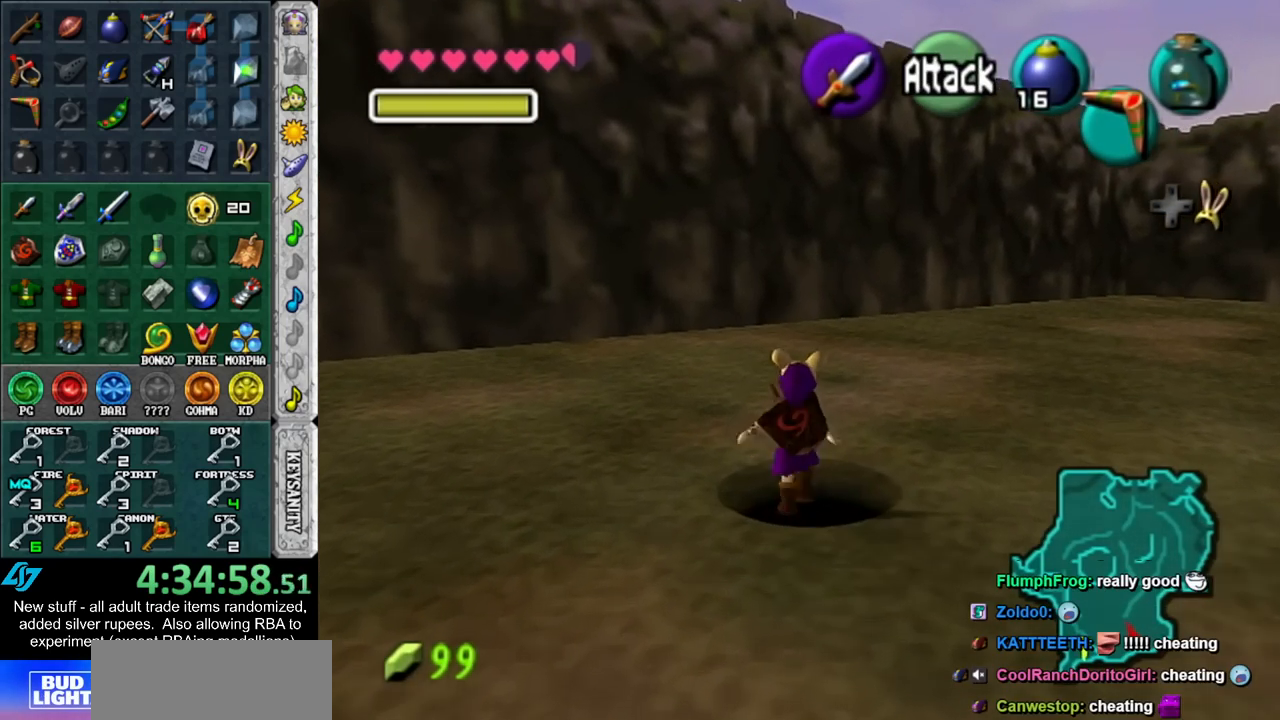
{"buttons": [], "left_stick": "center", "right_stick": "center", "events": [[150, "left_stick", "center"]]}
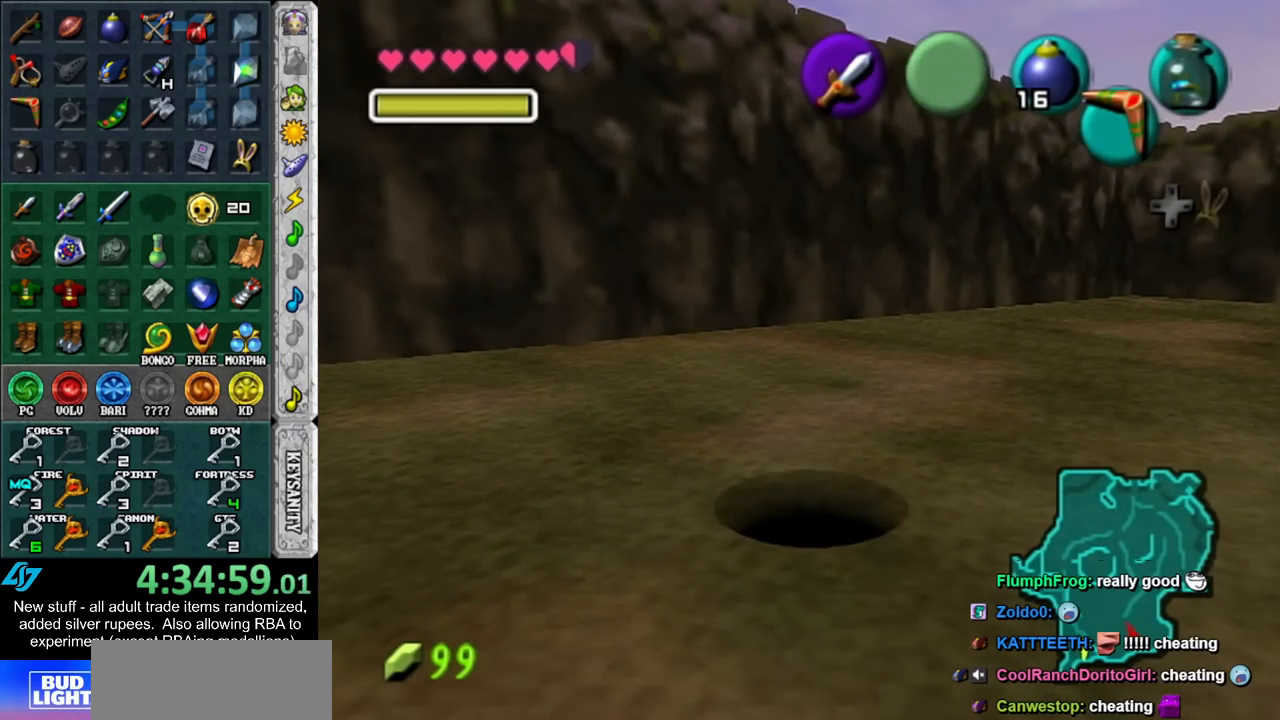
{"buttons": [], "left_stick": "center", "right_stick": "center", "events": []}
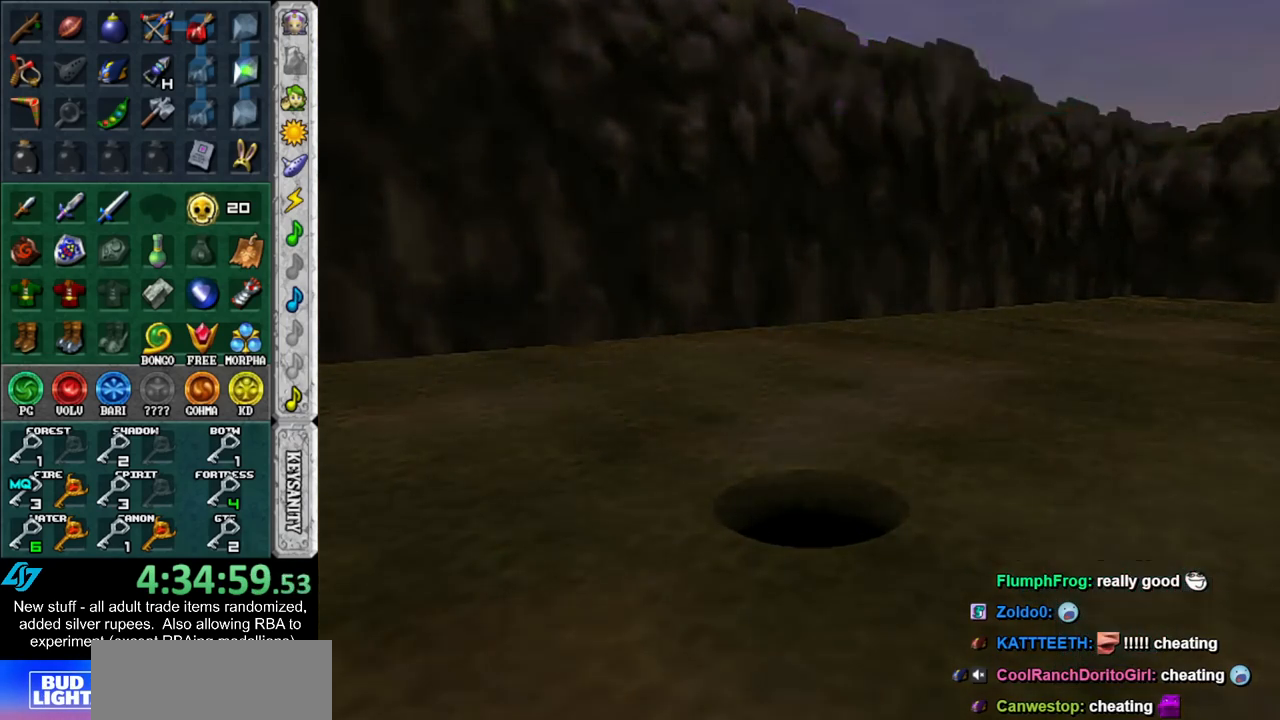
{"buttons": [], "left_stick": "center", "right_stick": "center", "events": []}
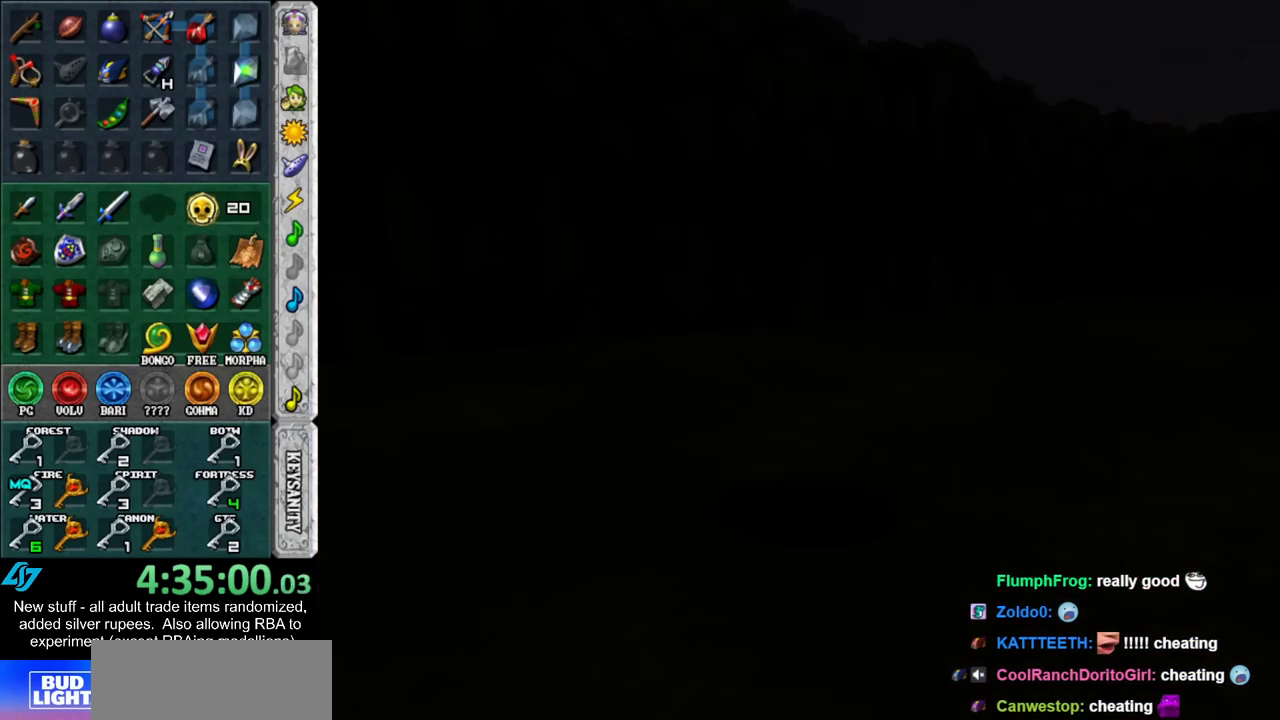
{"buttons": [], "left_stick": "center", "right_stick": "center", "events": []}
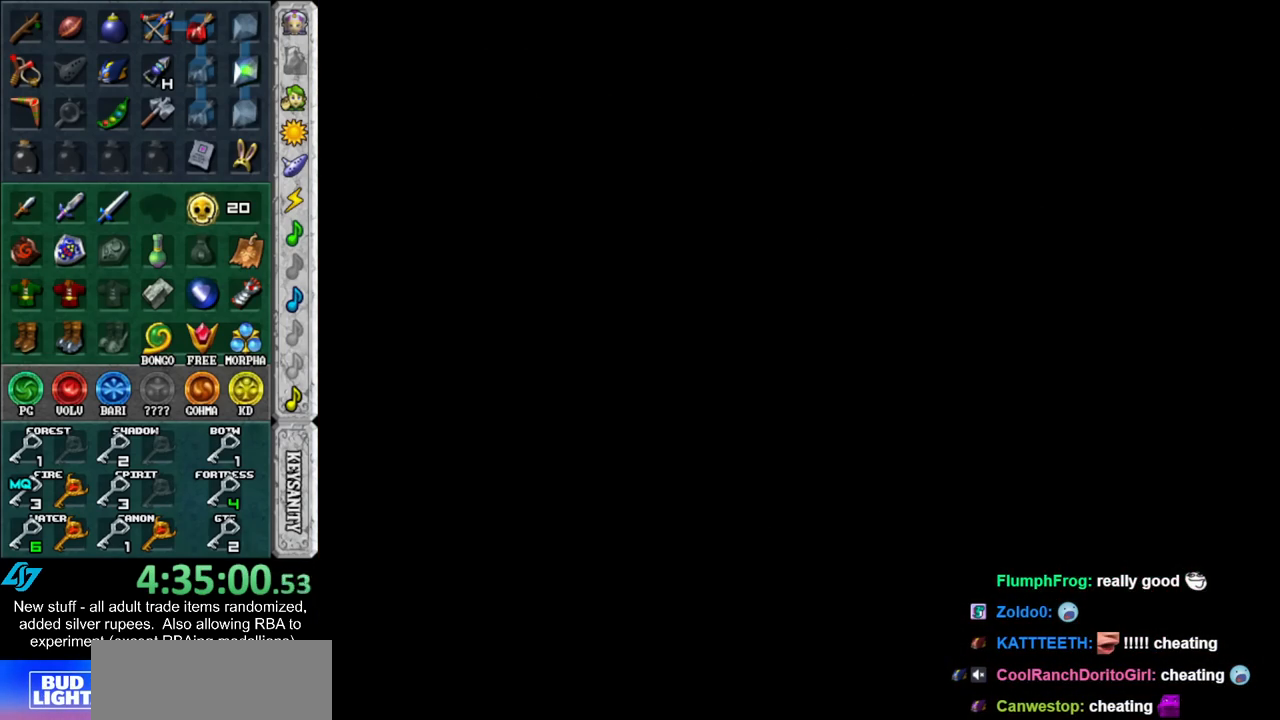
{"buttons": [], "left_stick": "center", "right_stick": "center", "events": []}
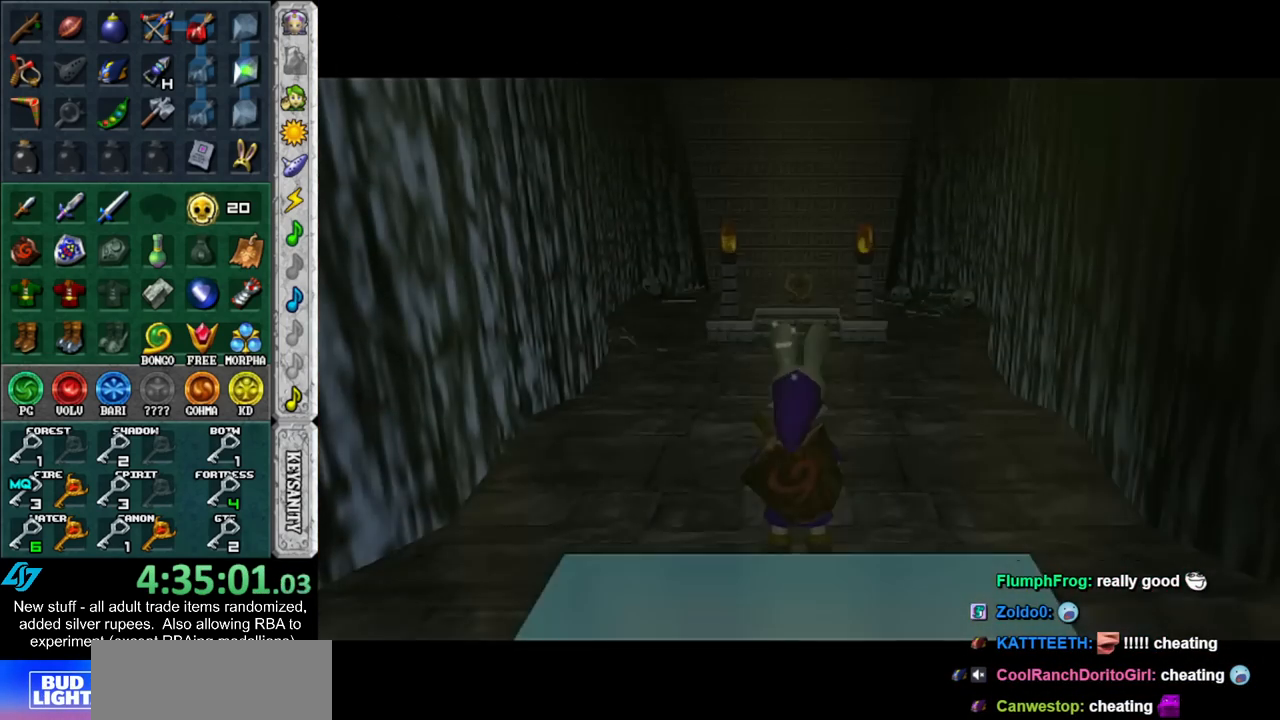
{"buttons": [], "left_stick": "center", "right_stick": "center", "events": []}
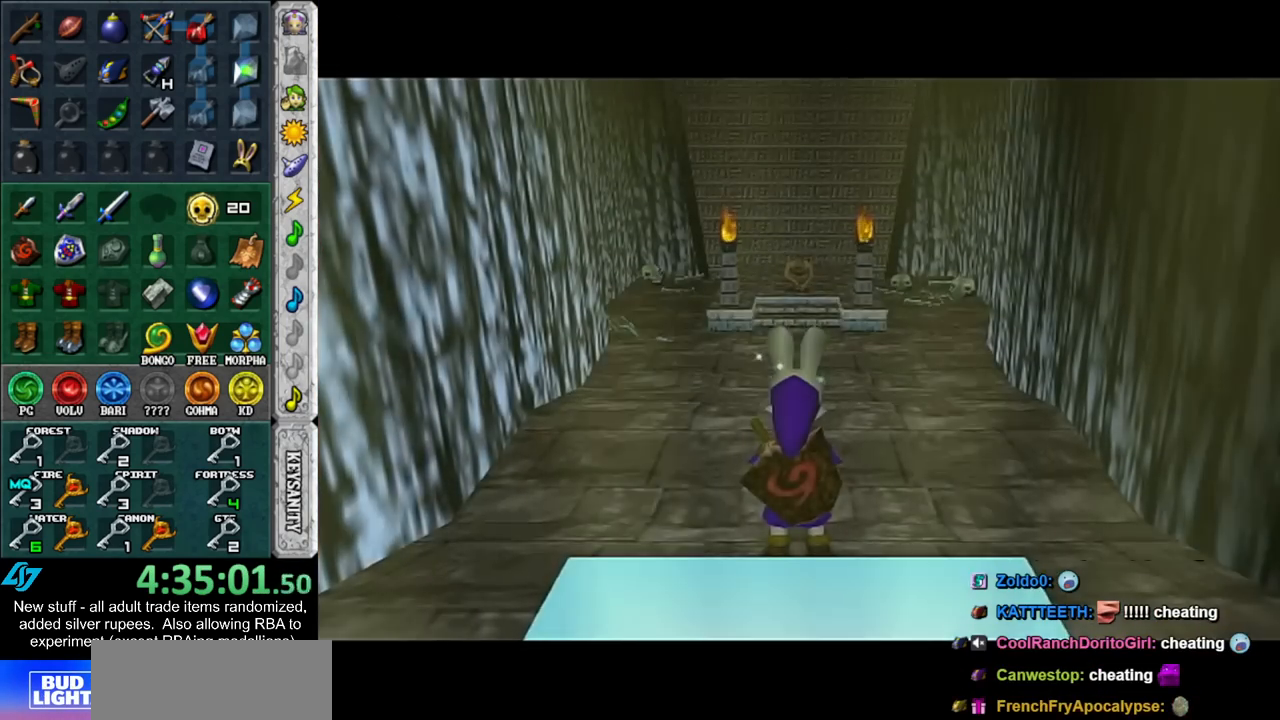
{"buttons": ["X"], "left_stick": "up", "right_stick": "center", "events": [[17, "left_stick", "up"], [450, "X", "down"]]}
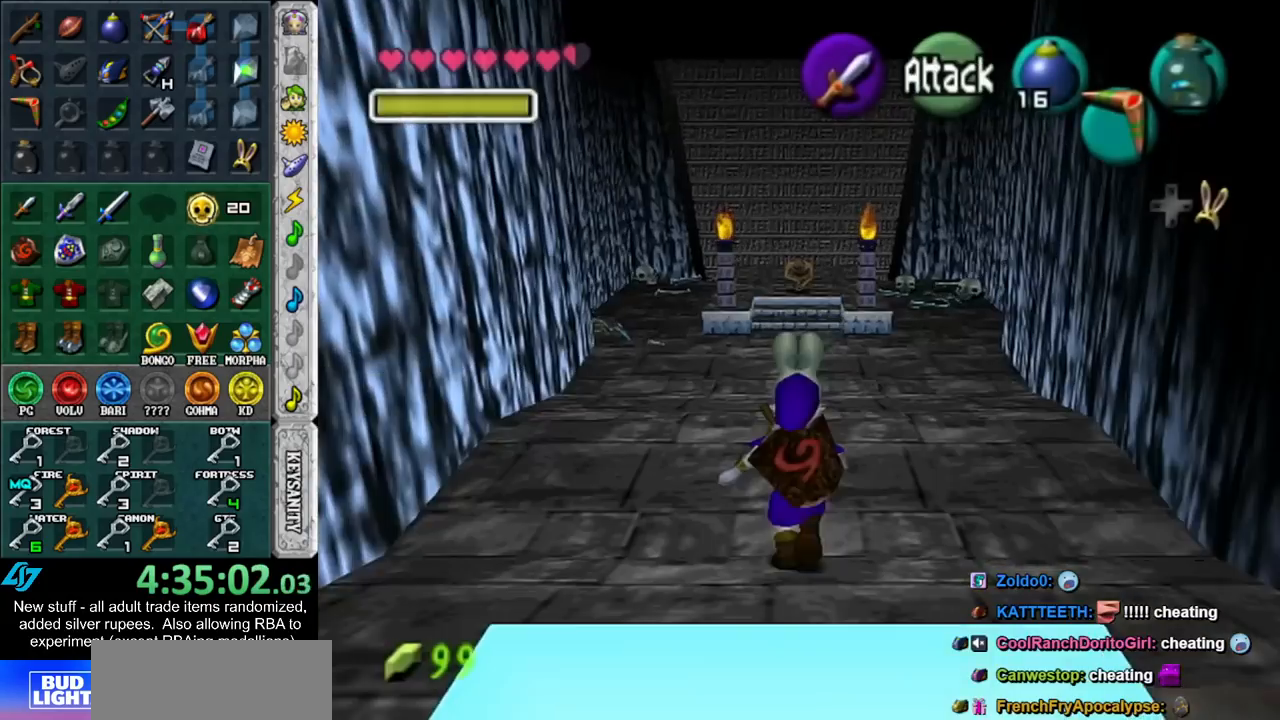
{"buttons": [], "left_stick": "center", "right_stick": "center", "events": [[17, "left_stick", "center"], [50, "X", "up"], [117, "X", "down"], [200, "X", "up"]]}